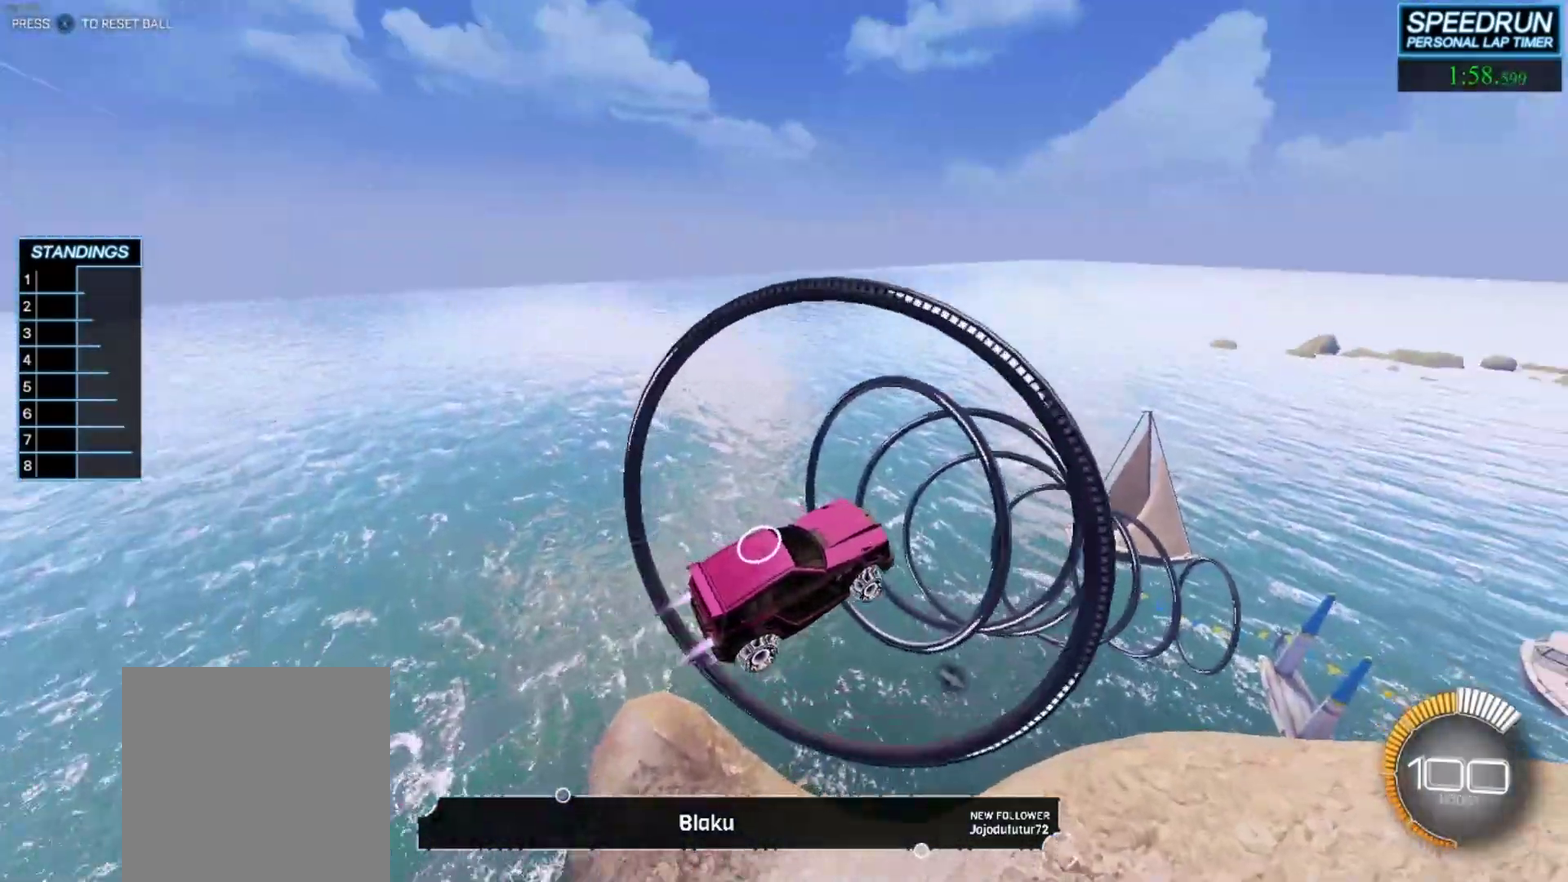
Gameplay with a controller (Xbox layout); each line is a JSON object with the inputs held at the frame after it. "events" lists button and stick changes between this image and that frame as [ms after this image, input, new state], when the widget could be followed in between. Not read: R3 right_stick.
{"buttons": ["B"], "left_stick": "down-right", "events": [[133, "left_stick", "up-right"], [233, "left_stick", "down-right"], [300, "left_stick", "center"], [433, "left_stick", "down-right"]]}
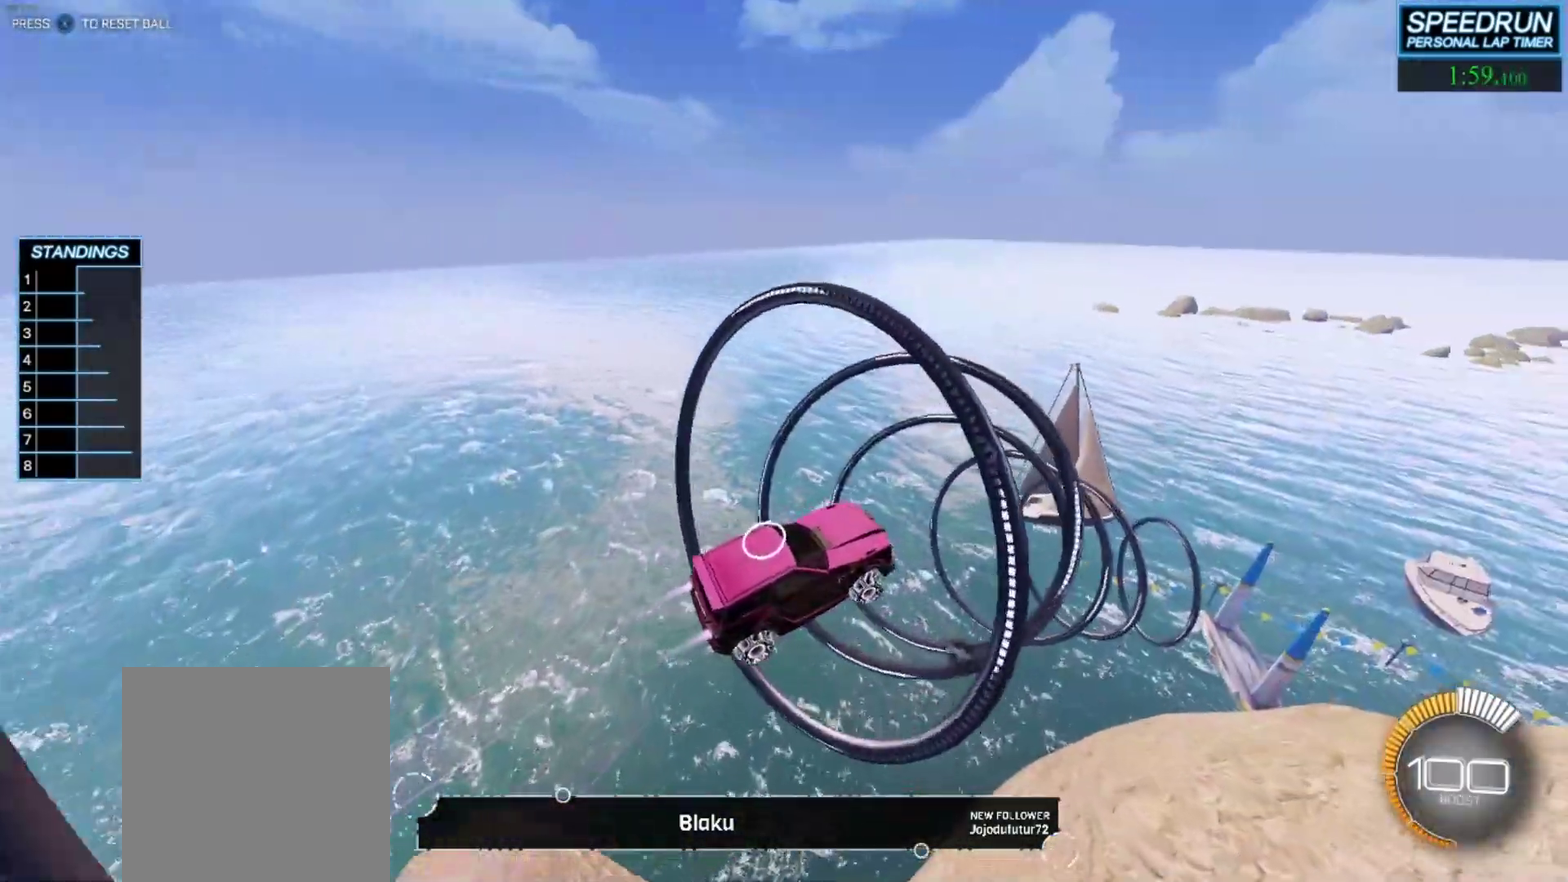
{"buttons": ["B"], "left_stick": "center", "events": [[17, "L1", "down"], [83, "left_stick", "up"], [167, "L1", "up"], [183, "left_stick", "center"], [383, "left_stick", "up"], [433, "R1", "down"], [467, "left_stick", "center"], [500, "R1", "up"]]}
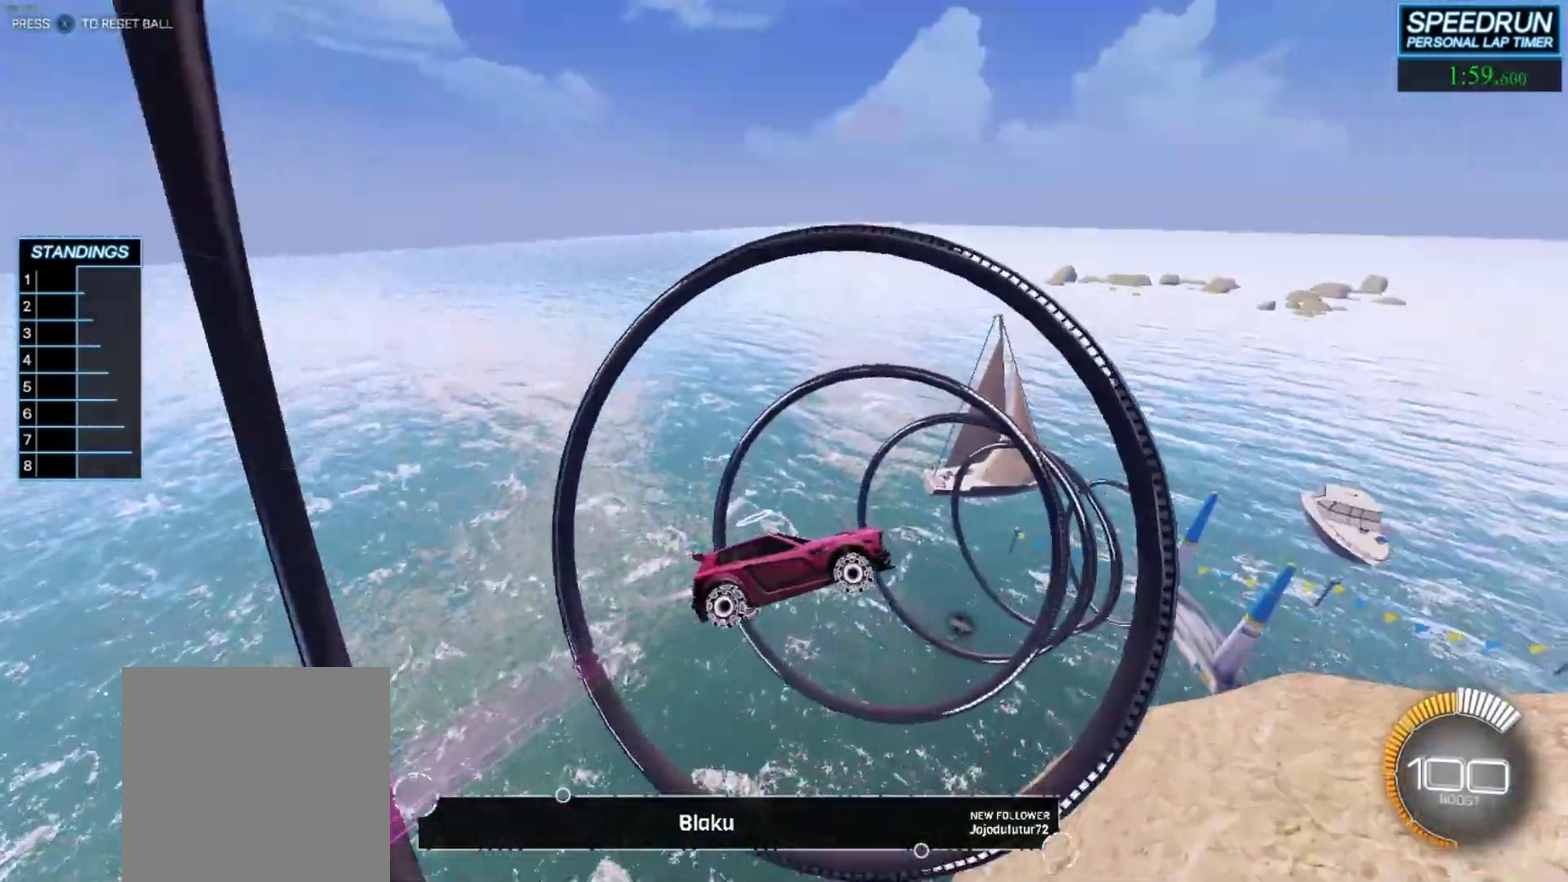
{"buttons": ["B"], "left_stick": "center", "events": [[317, "left_stick", "down-right"], [383, "left_stick", "center"]]}
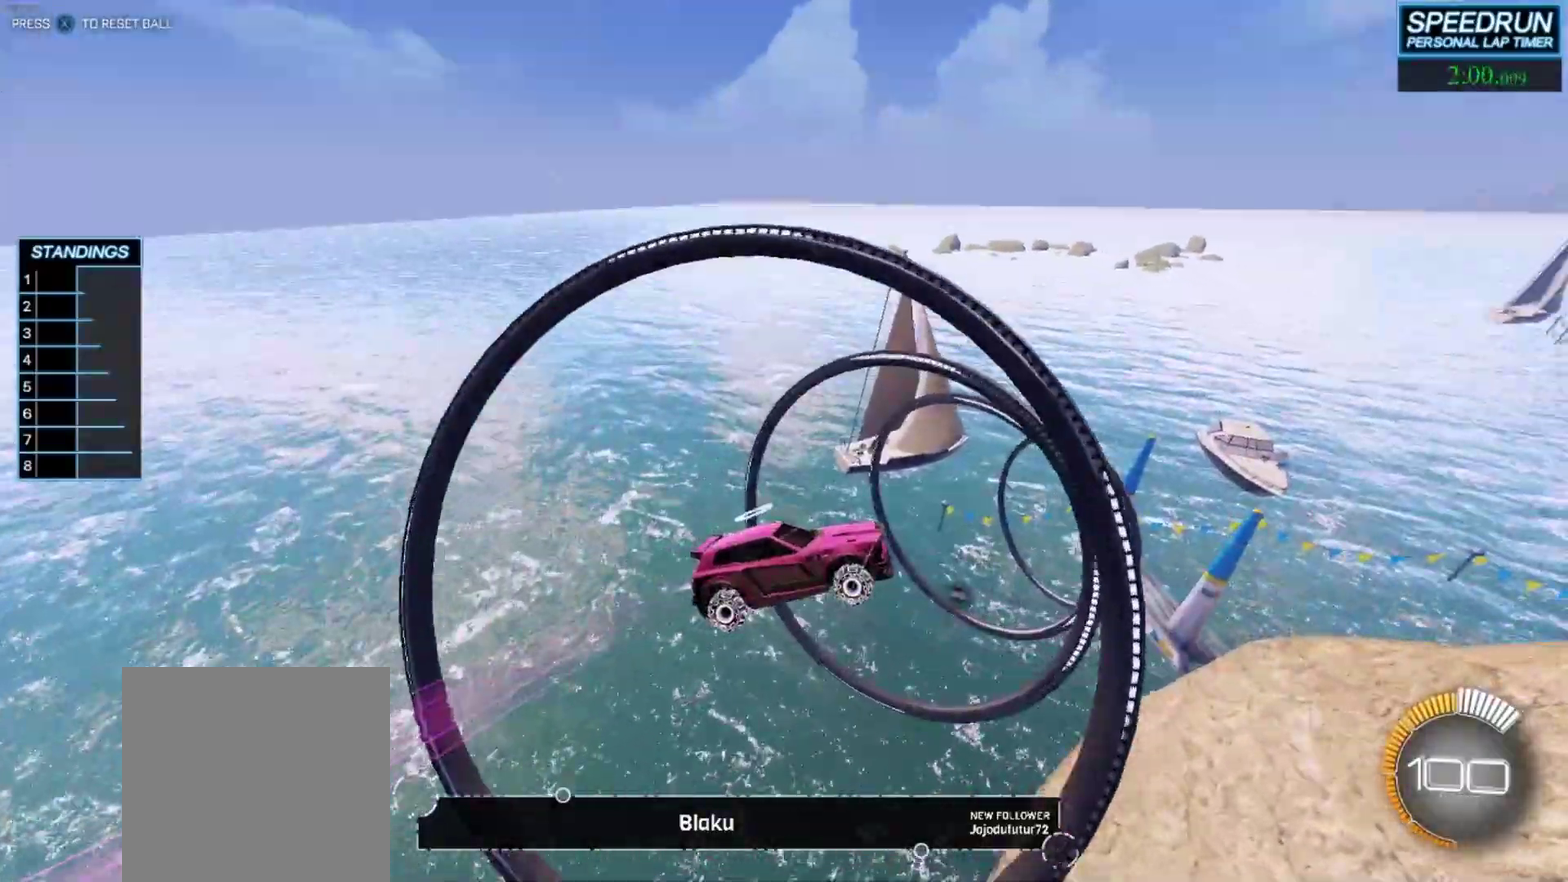
{"buttons": ["B"], "left_stick": "center", "events": [[200, "left_stick", "up"], [267, "left_stick", "center"]]}
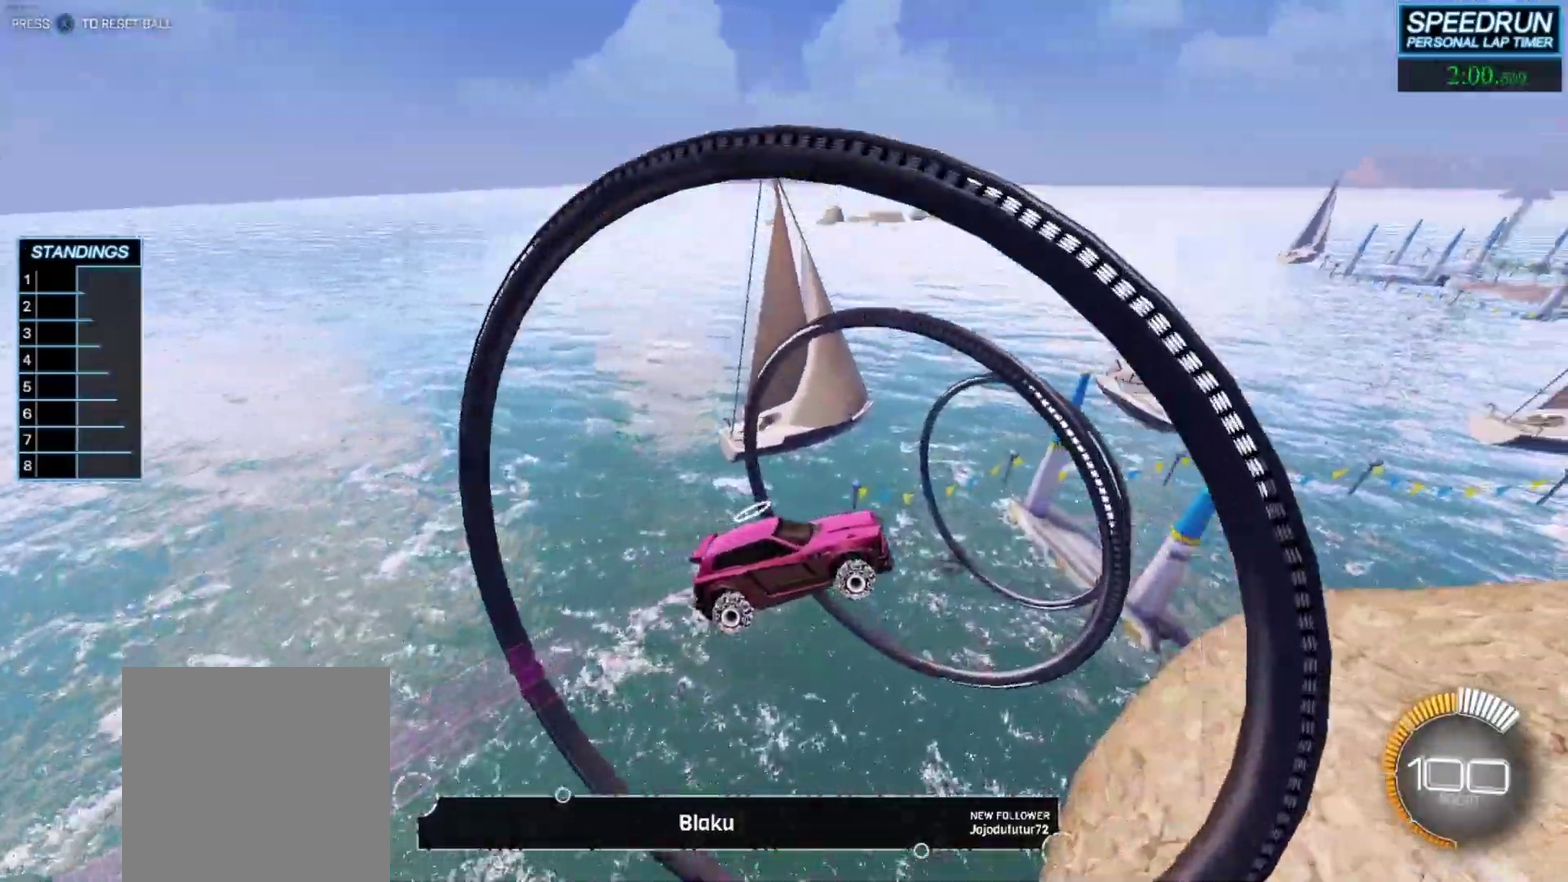
{"buttons": ["B"], "left_stick": "right", "events": [[100, "Y", "down"], [217, "Y", "up"], [283, "left_stick", "right"], [400, "R1", "down"], [467, "R1", "up"]]}
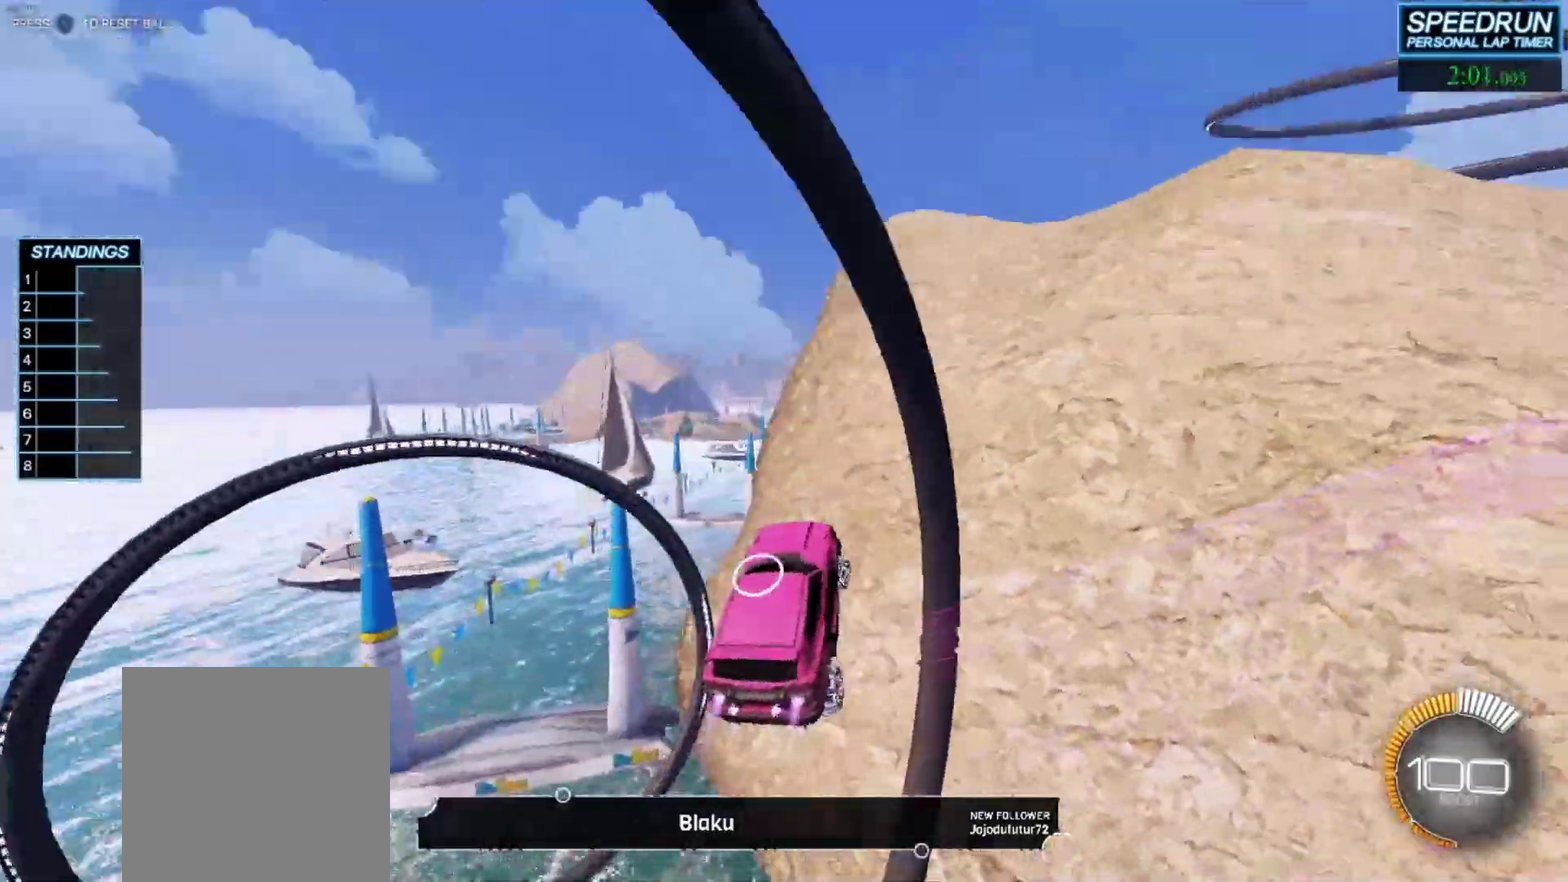
{"buttons": ["B", "L1"], "left_stick": "down-right", "events": [[150, "L1", "down"], [167, "left_stick", "up"], [250, "A", "down"], [333, "left_stick", "down-right"], [400, "A", "up"]]}
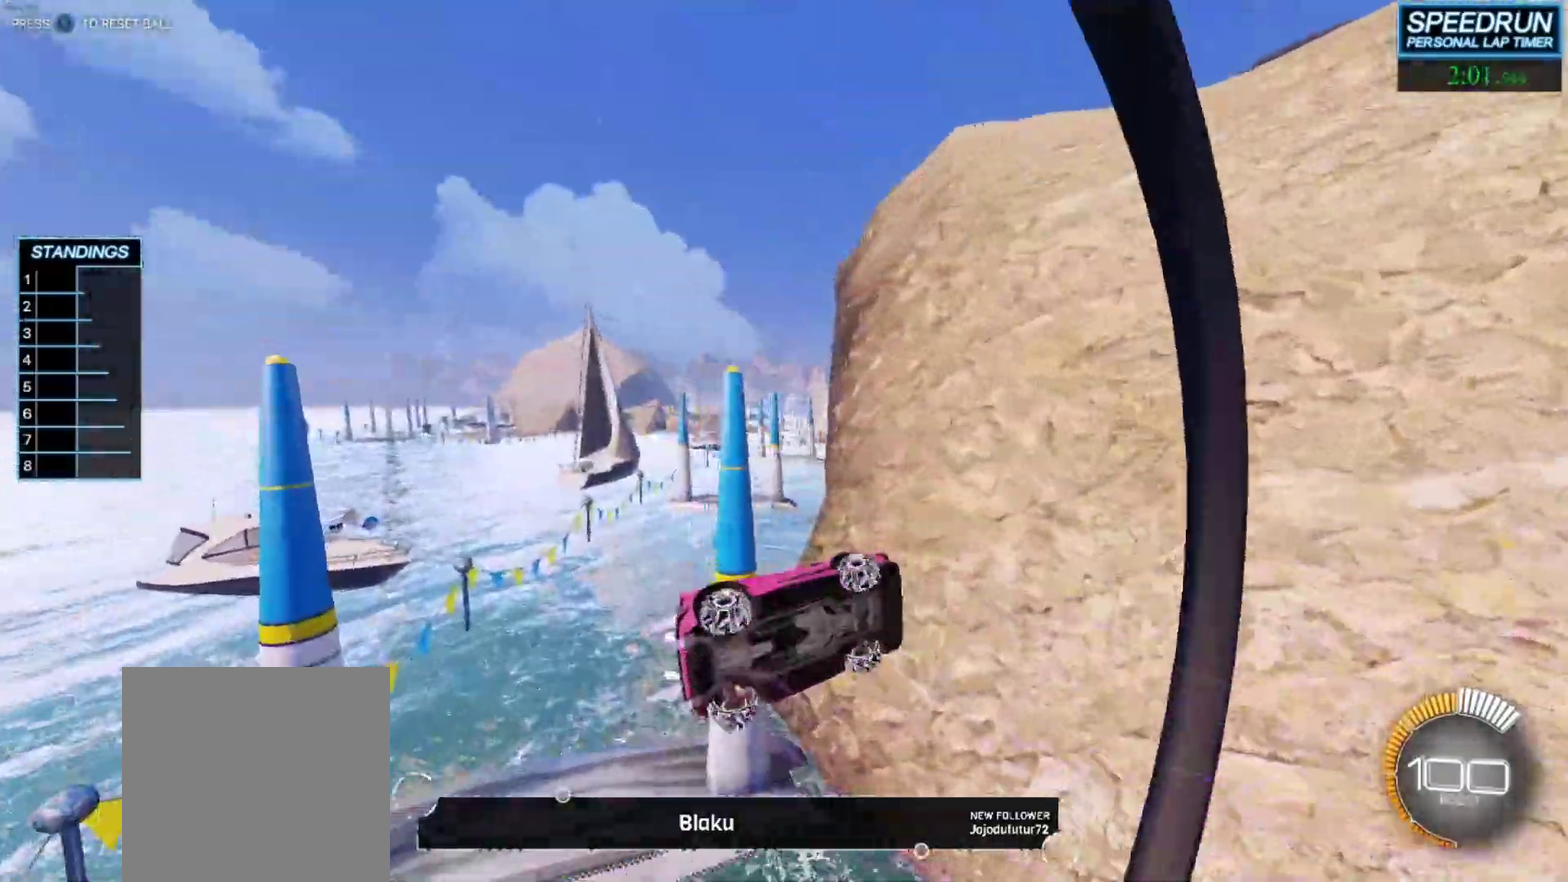
{"buttons": ["B", "L1", "R1"], "left_stick": "up", "events": [[217, "left_stick", "center"], [300, "left_stick", "down"], [450, "R1", "down"], [500, "left_stick", "up"]]}
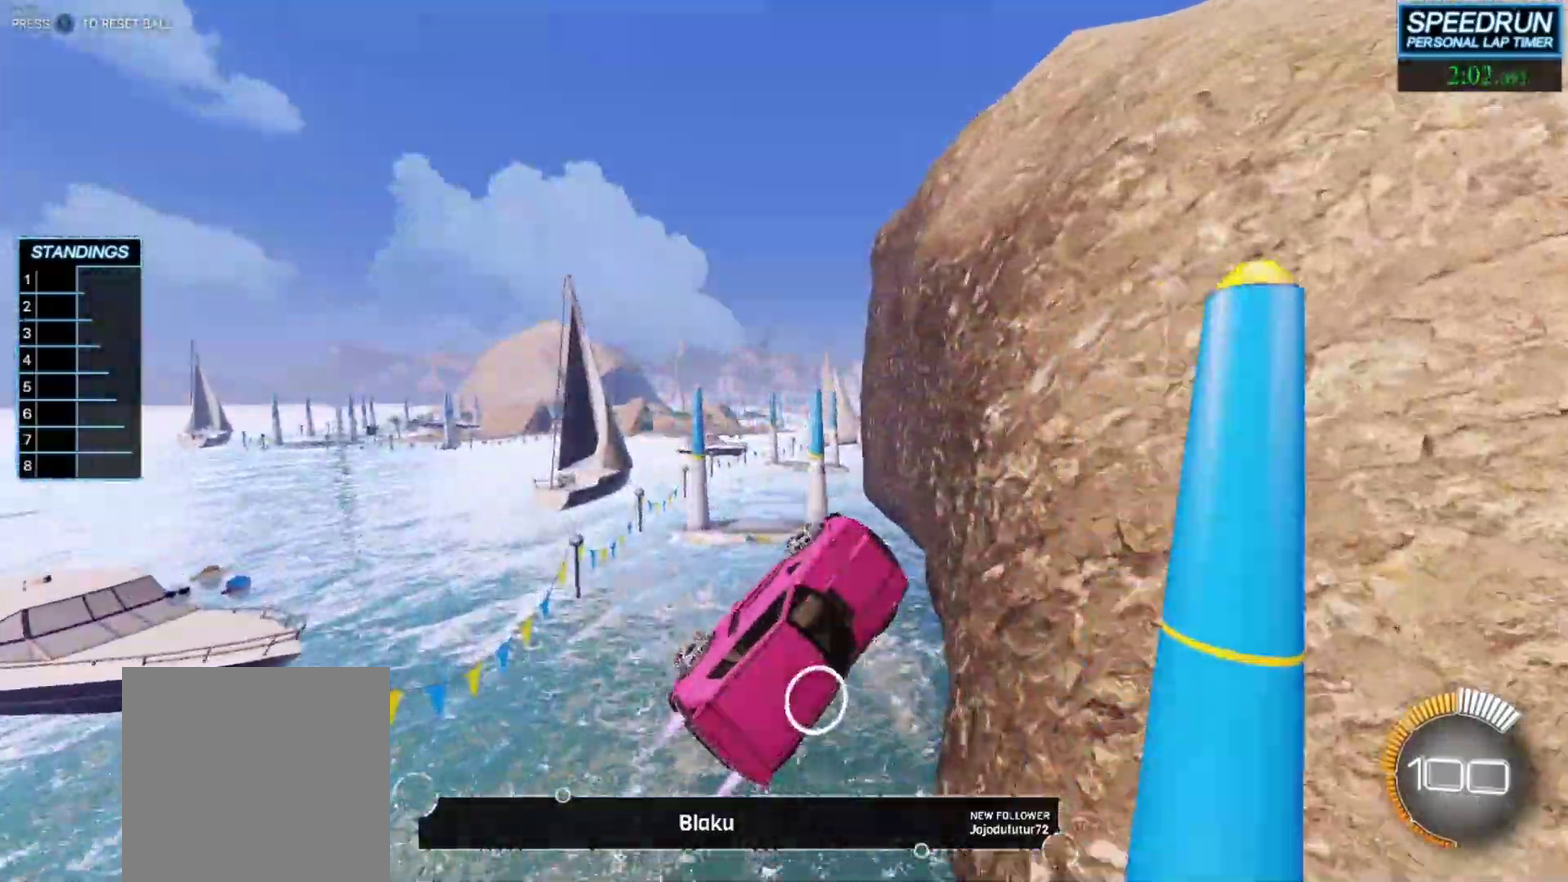
{"buttons": ["B"], "left_stick": "left", "events": [[83, "left_stick", "center"], [100, "L1", "up"], [150, "R1", "up"], [250, "left_stick", "up"], [300, "left_stick", "up-left"], [350, "left_stick", "center"], [483, "left_stick", "left"]]}
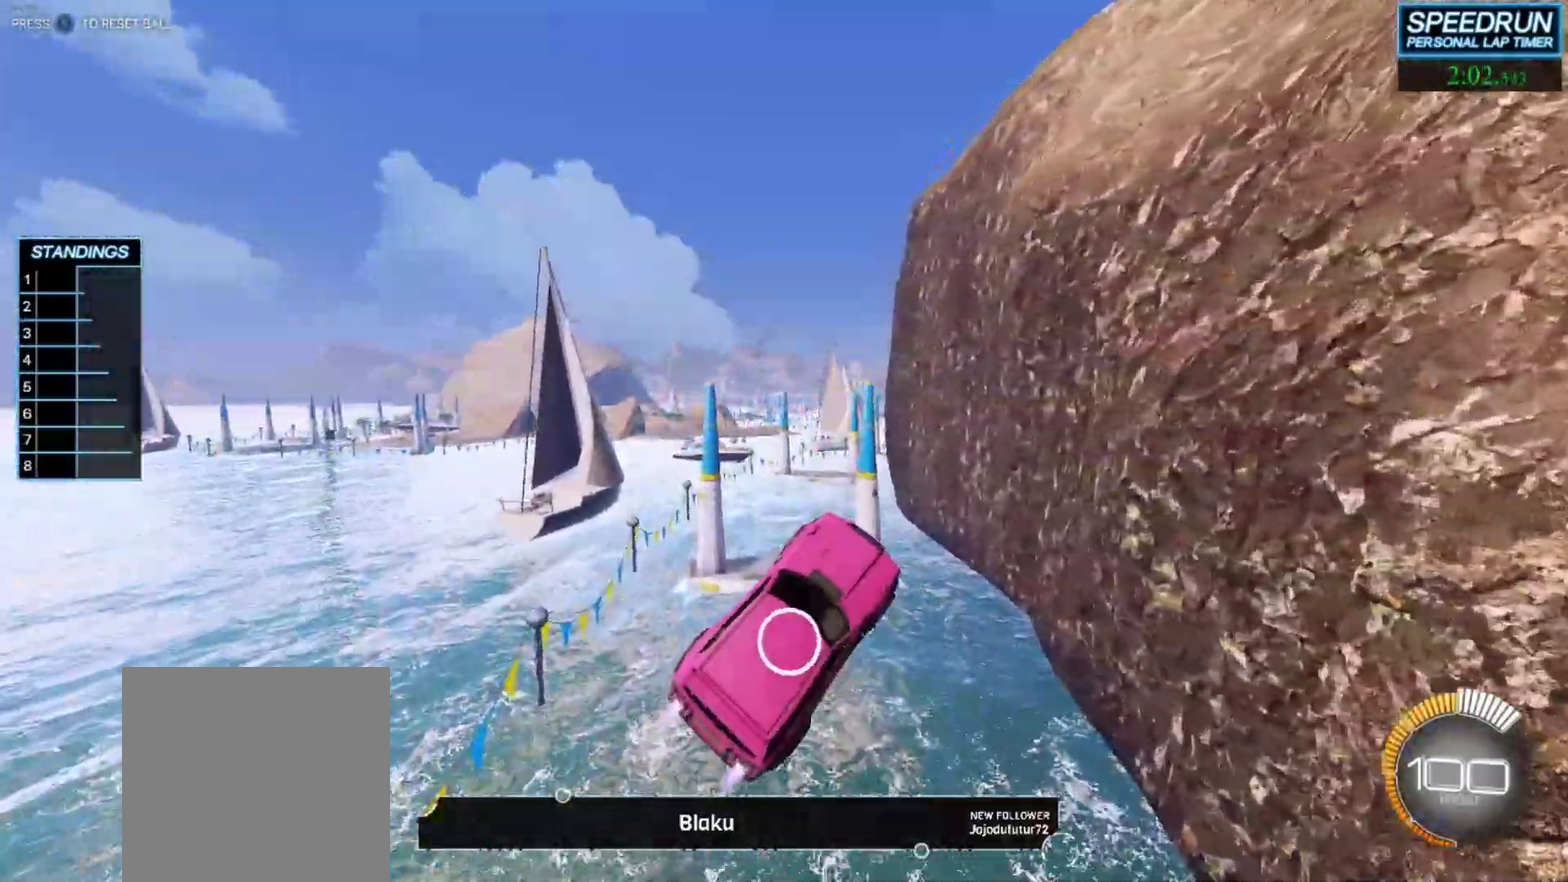
{"buttons": ["B", "Y"], "left_stick": "center", "events": [[83, "left_stick", "center"], [400, "Y", "down"]]}
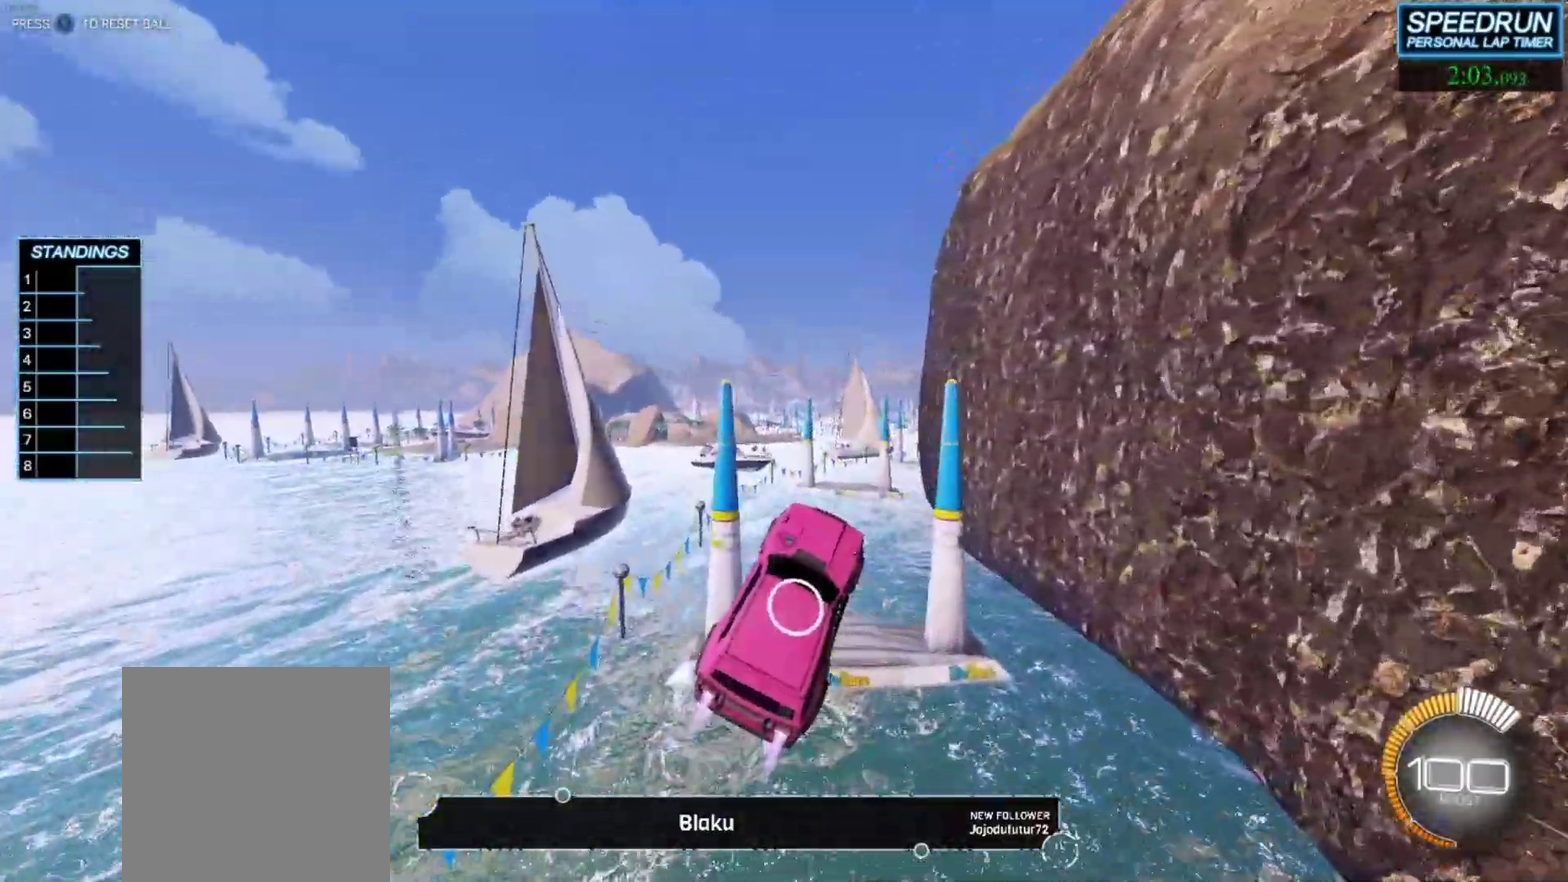
{"buttons": ["B"], "left_stick": "center", "events": [[33, "Y", "up"], [167, "left_stick", "down-right"], [250, "left_stick", "center"]]}
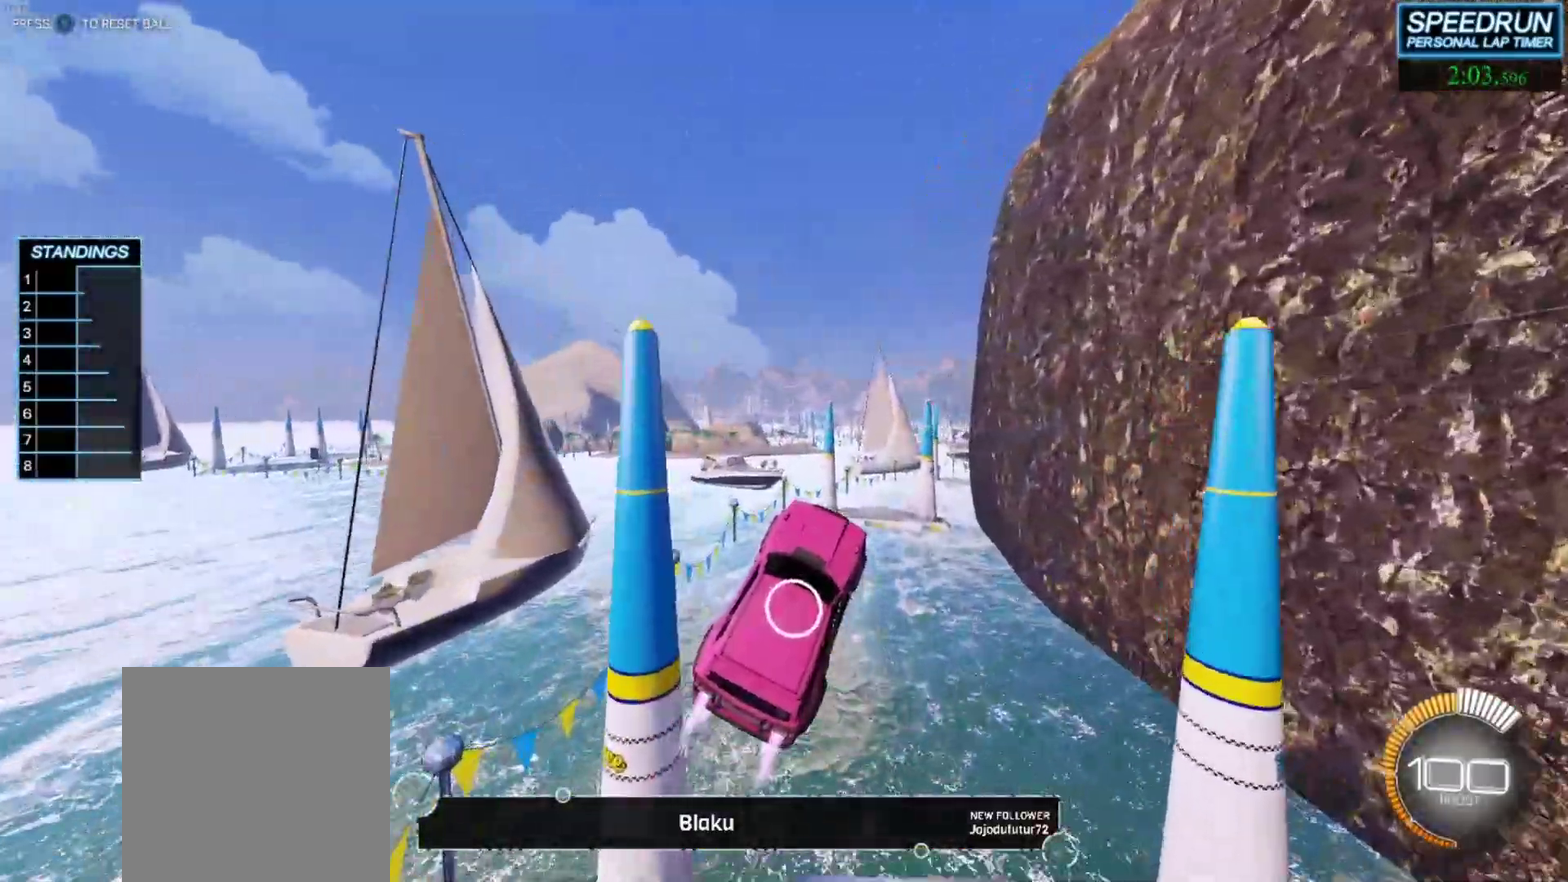
{"buttons": ["B"], "left_stick": "center", "events": [[400, "left_stick", "down-right"], [500, "left_stick", "center"]]}
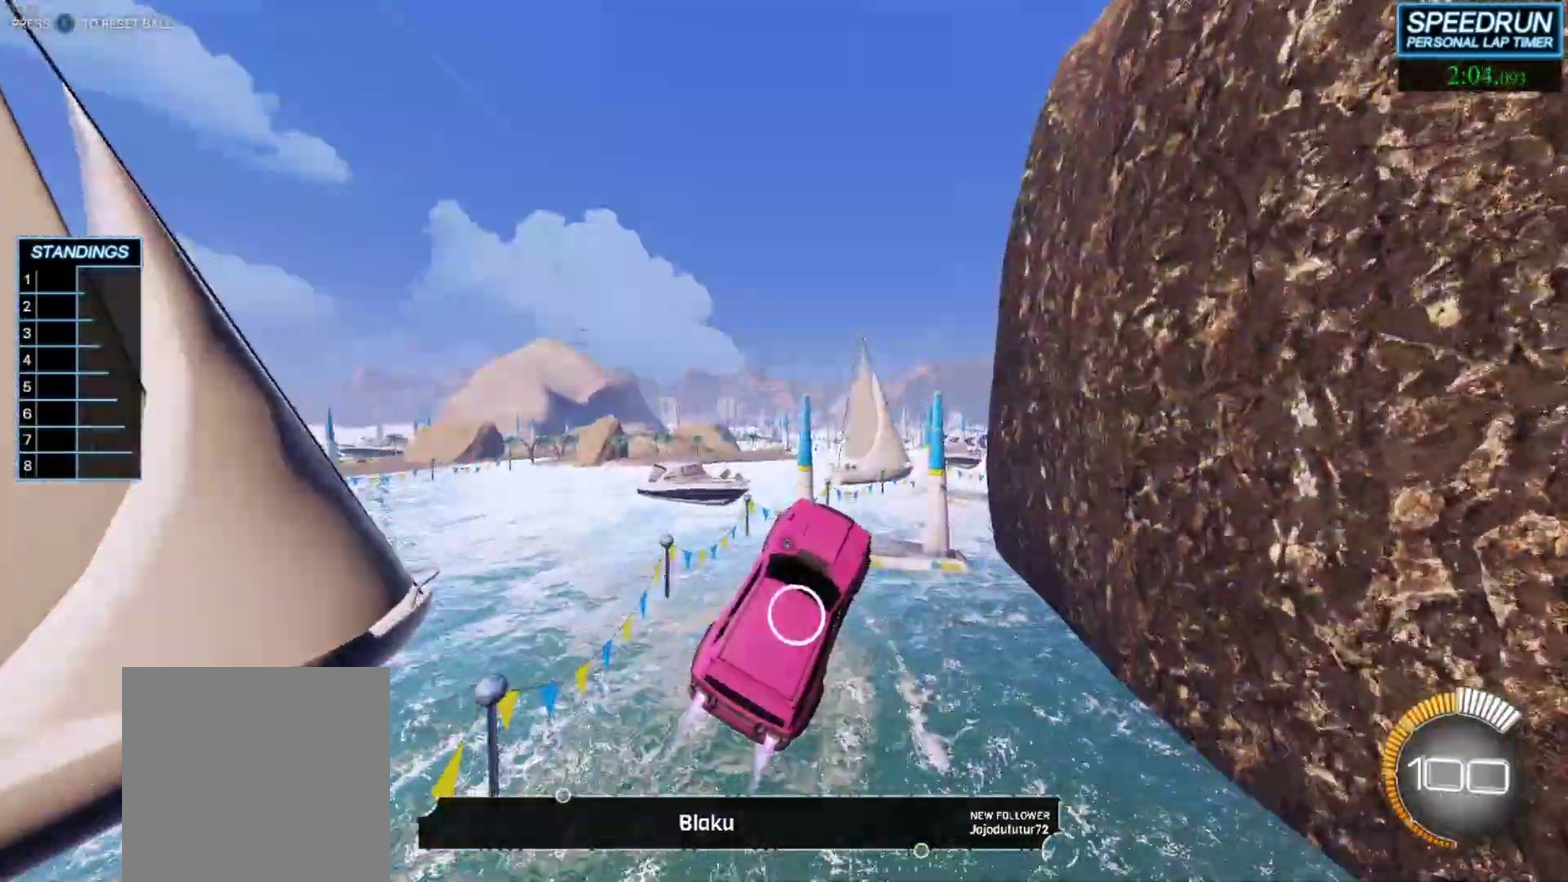
{"buttons": ["B"], "left_stick": "center", "events": []}
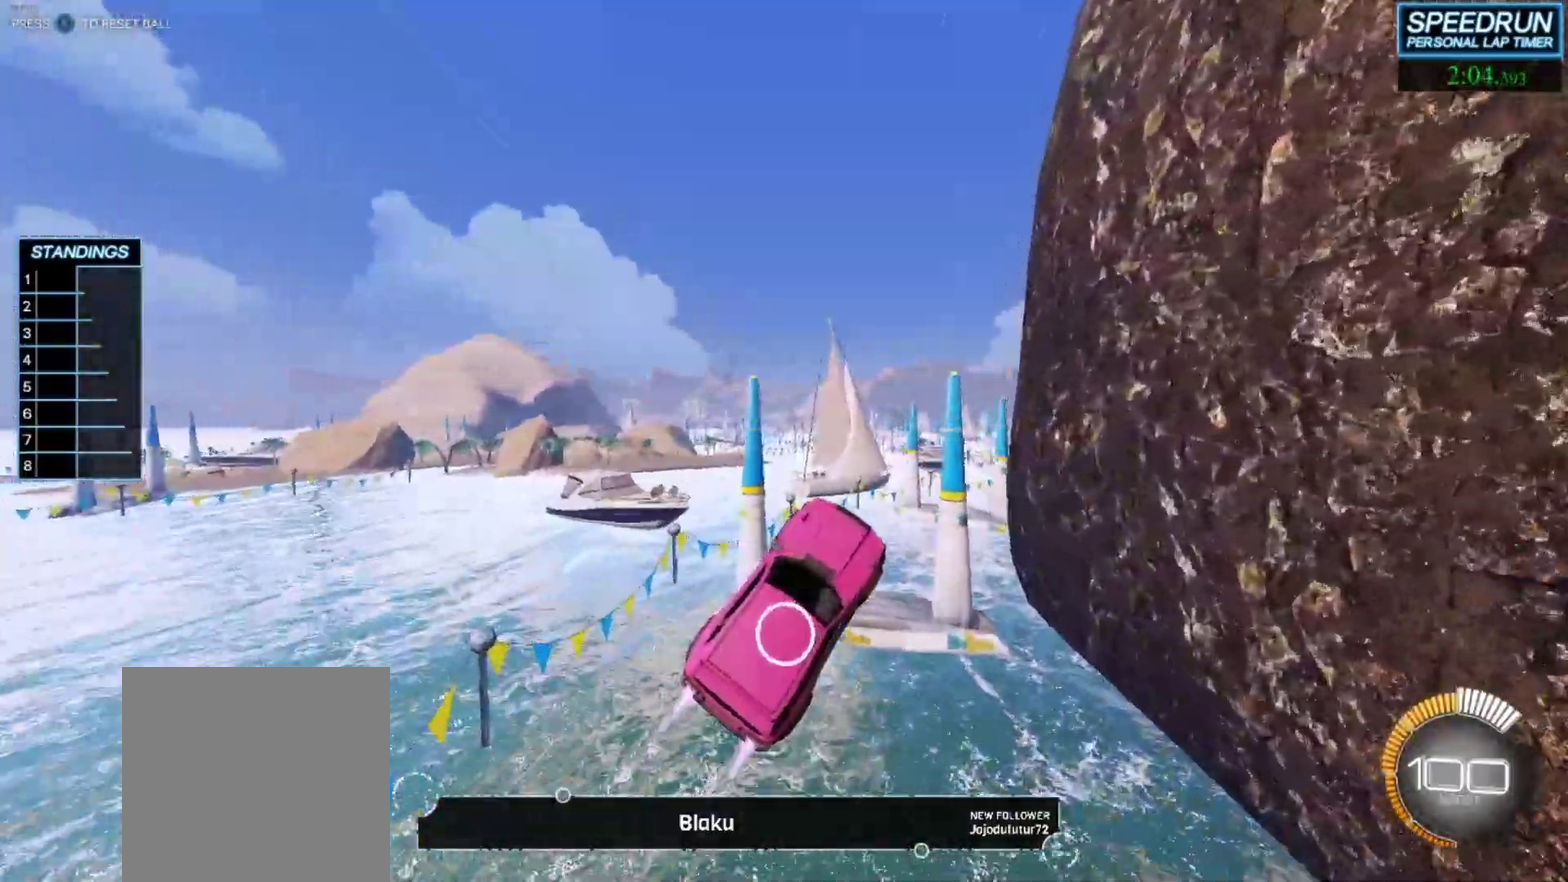
{"buttons": ["B"], "left_stick": "center", "events": [[233, "left_stick", "down-right"], [333, "left_stick", "down"], [417, "left_stick", "center"]]}
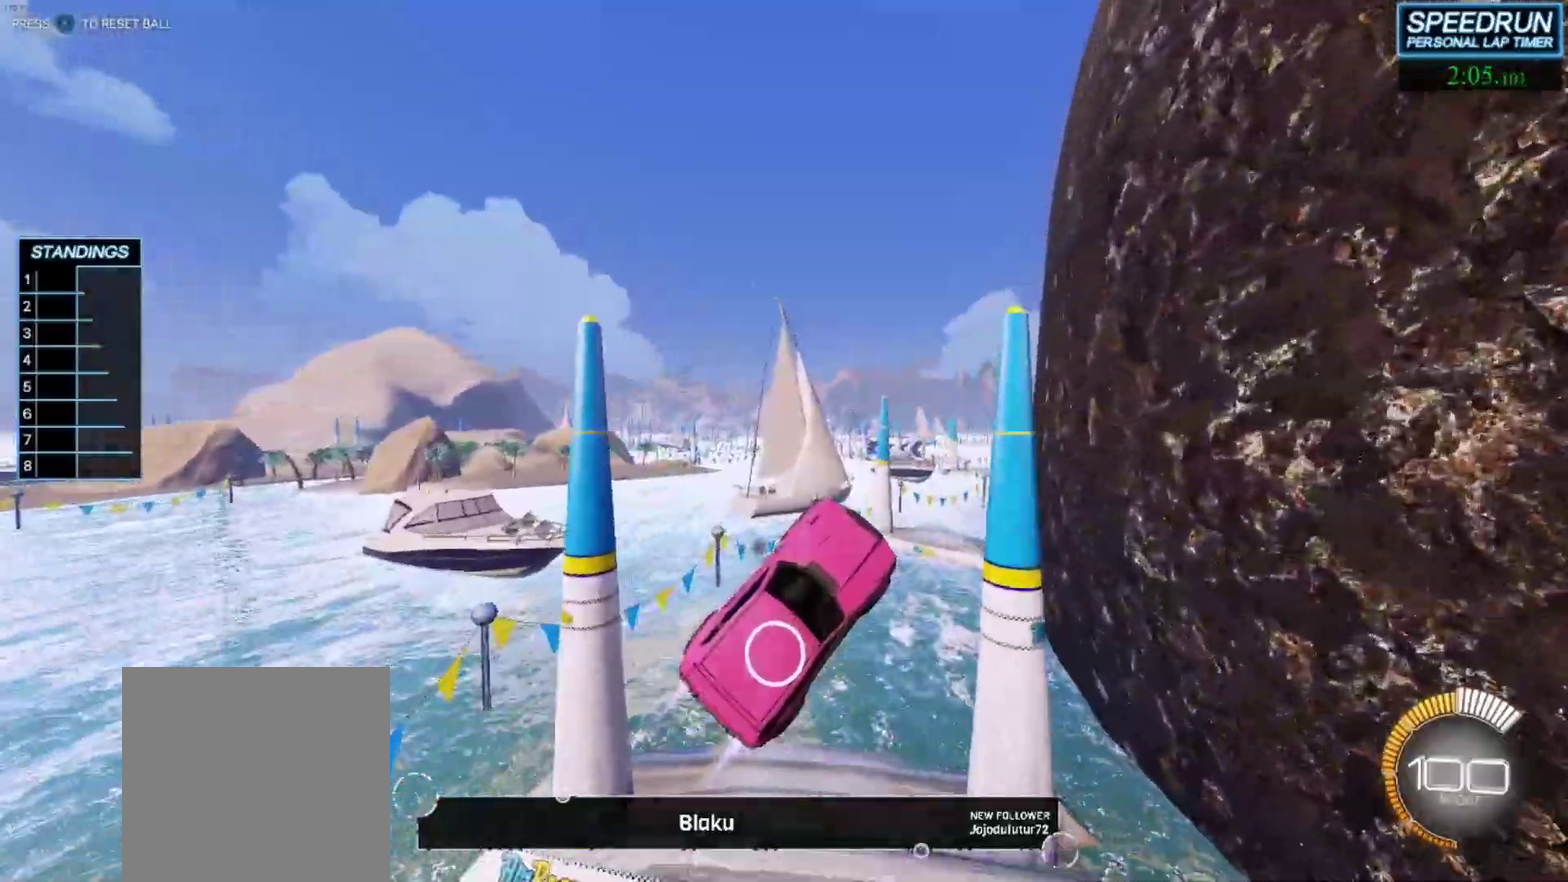
{"buttons": ["B", "L1"], "left_stick": "up", "events": [[367, "left_stick", "down-right"], [417, "L1", "down"], [483, "left_stick", "up"]]}
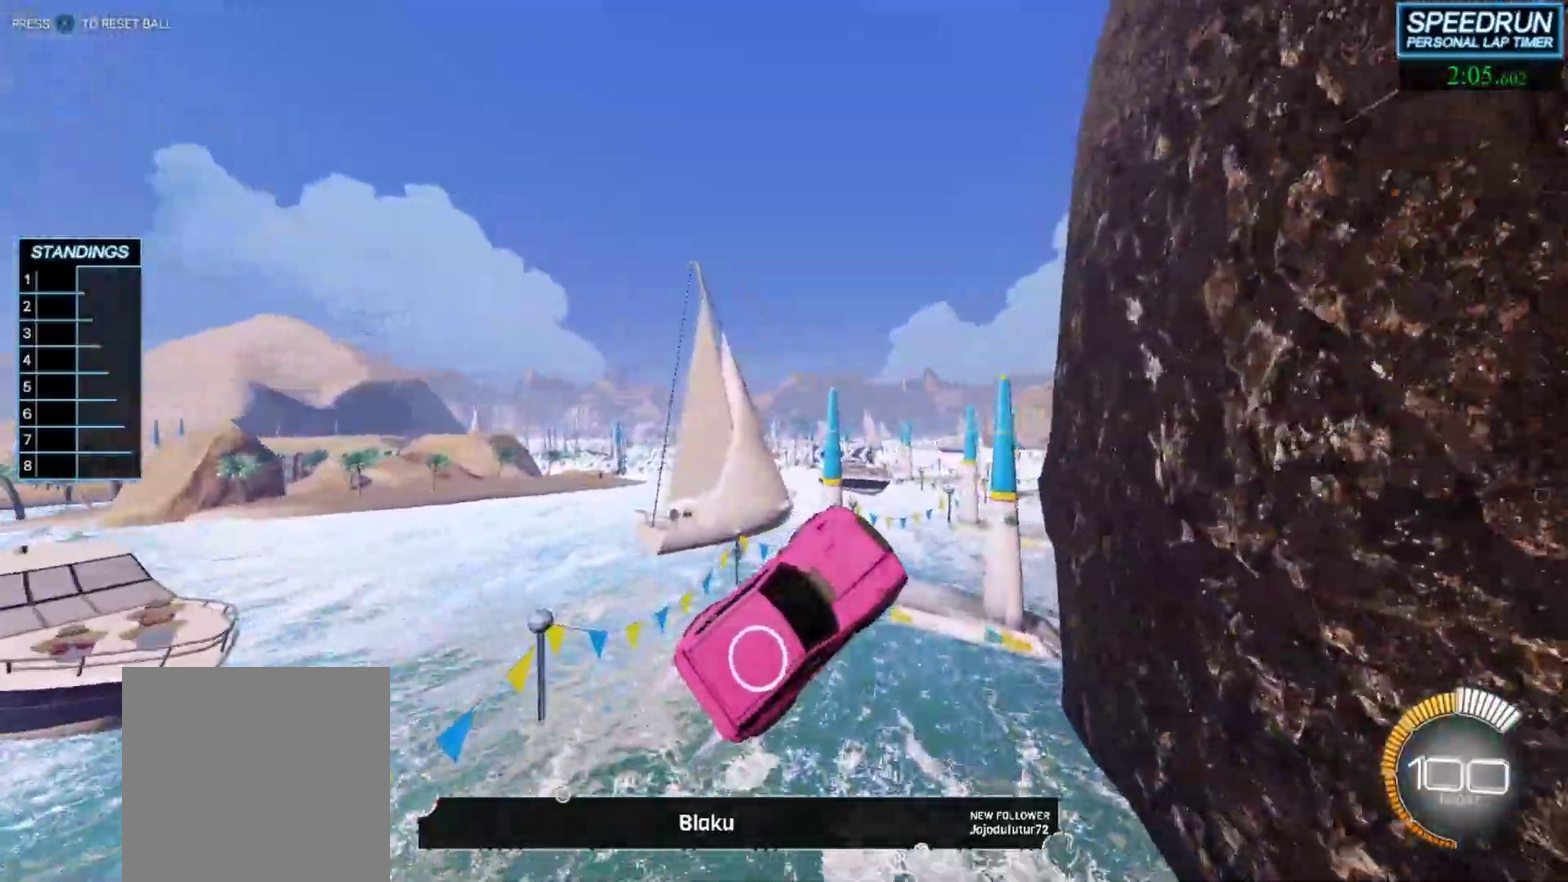
{"buttons": ["B", "R1"], "left_stick": "up-left", "events": [[50, "left_stick", "up-left"], [117, "L1", "up"], [117, "left_stick", "center"], [467, "left_stick", "up-left"], [483, "R1", "down"]]}
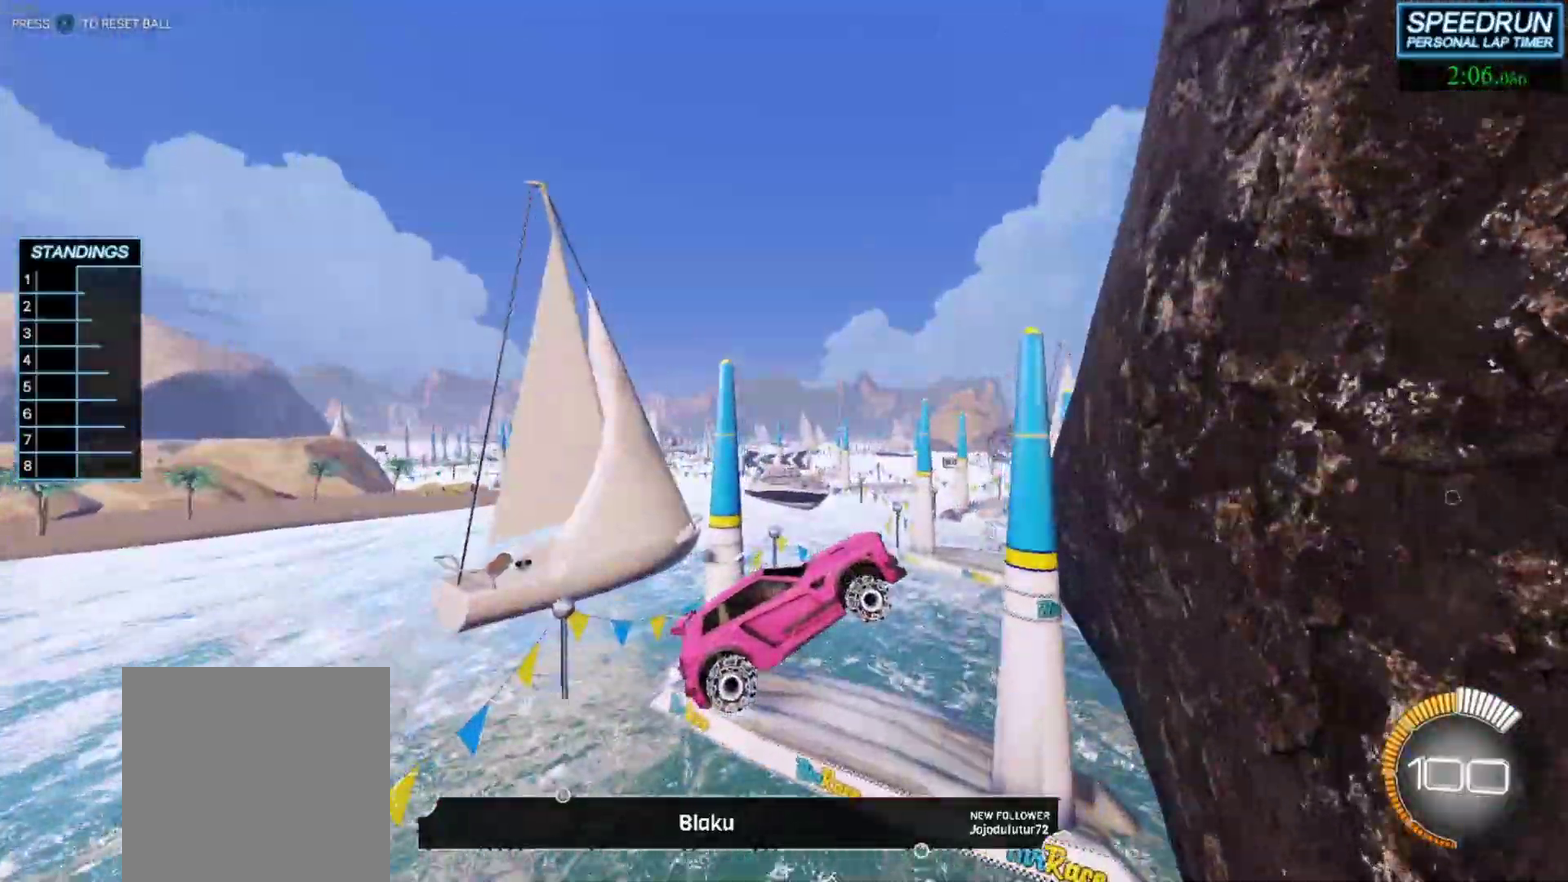
{"buttons": ["B"], "left_stick": "center", "events": [[67, "R1", "up"], [67, "left_stick", "center"], [383, "left_stick", "down"], [500, "left_stick", "center"]]}
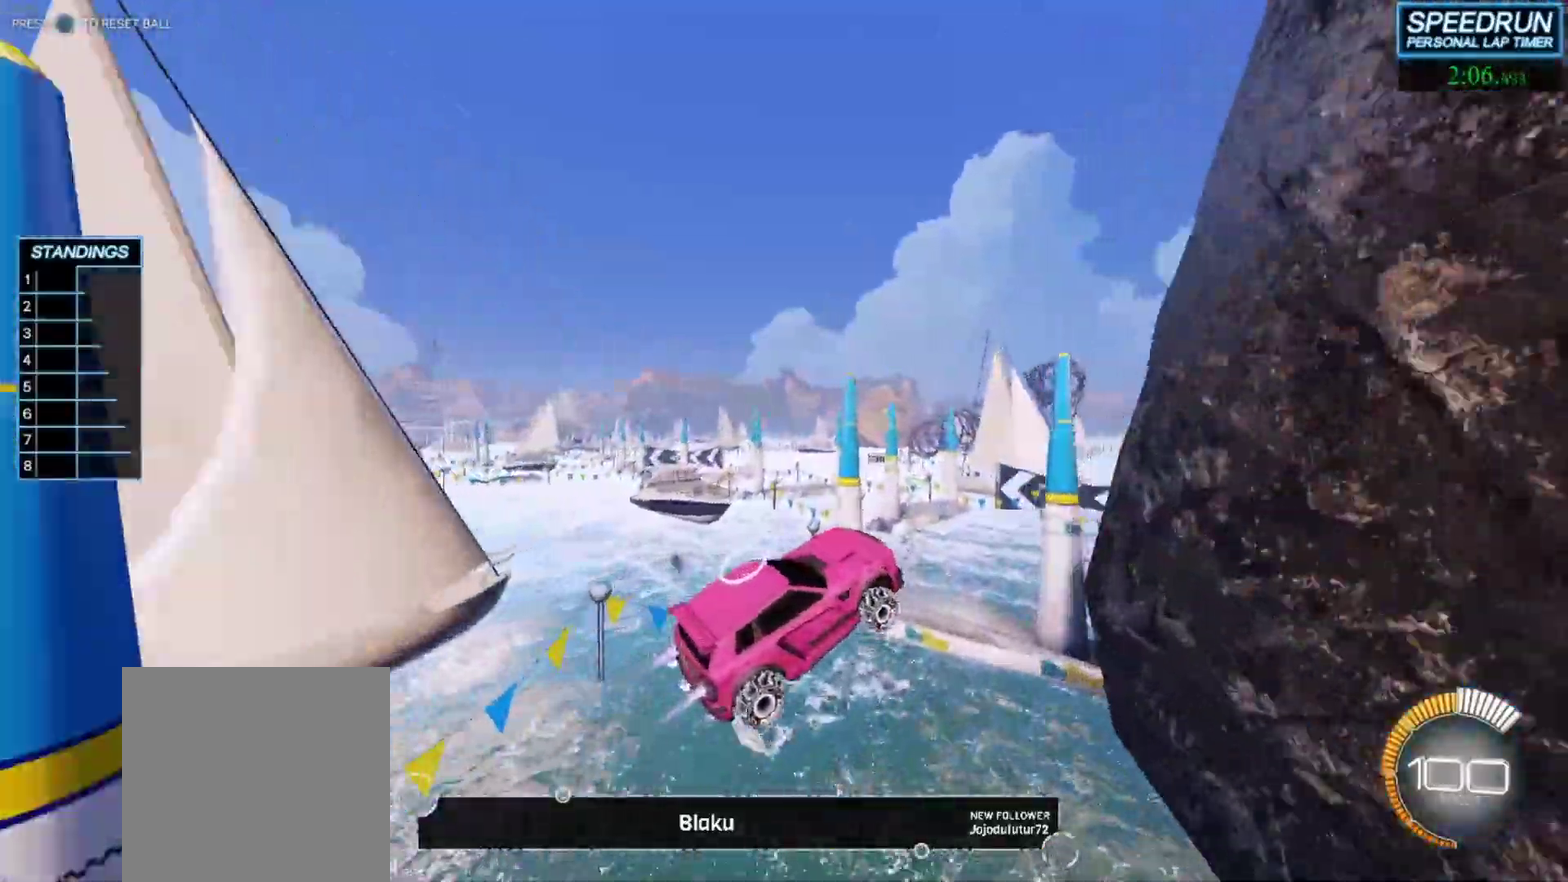
{"buttons": ["B"], "left_stick": "center", "events": [[300, "left_stick", "left"], [400, "left_stick", "center"]]}
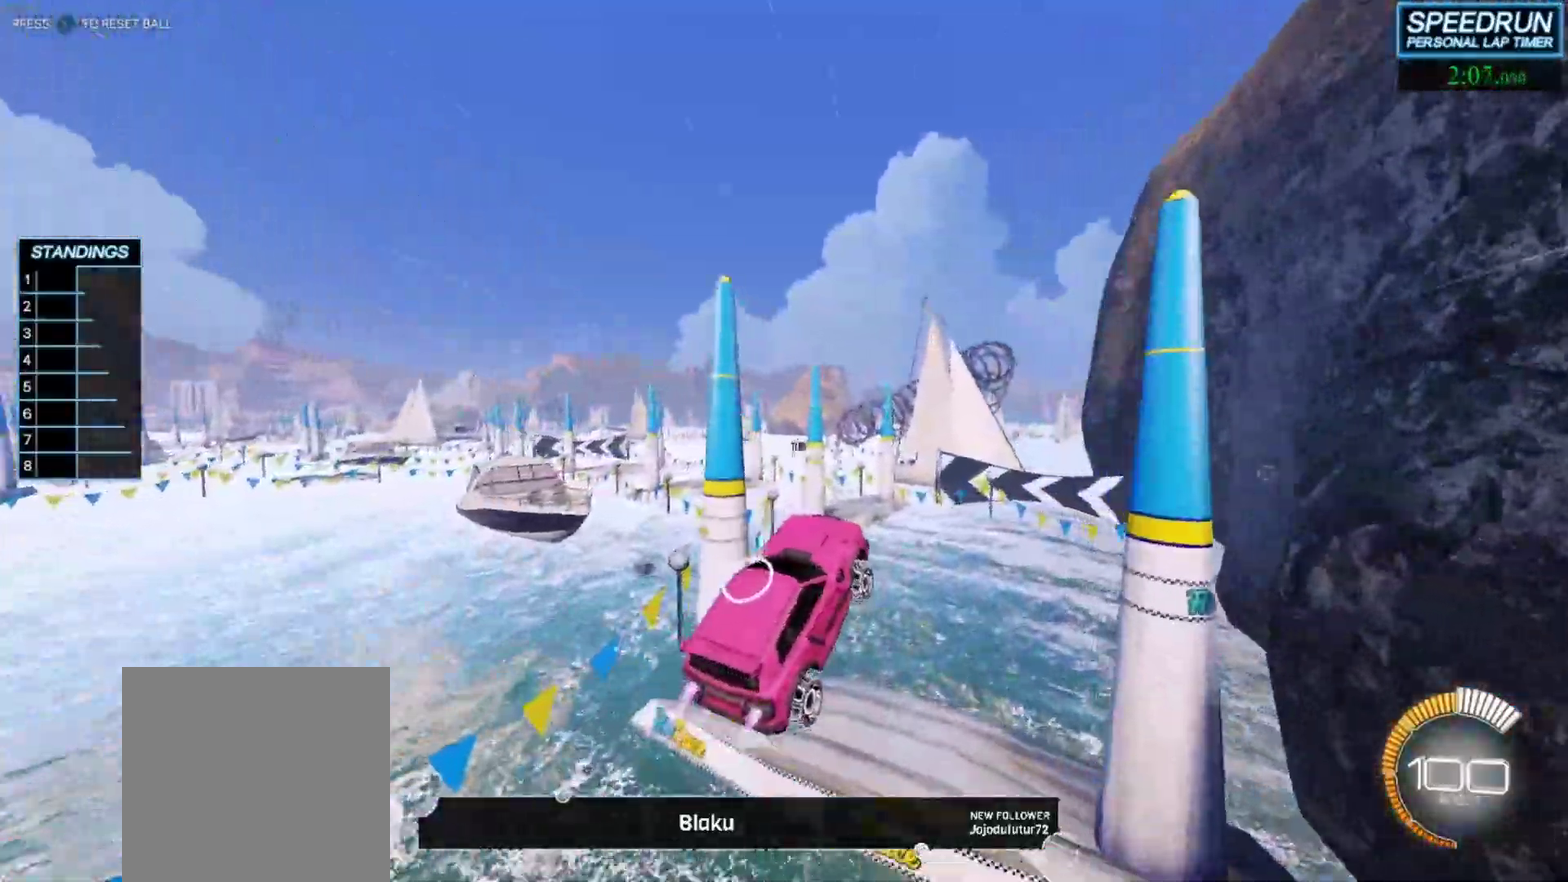
{"buttons": ["B"], "left_stick": "down-left", "events": [[200, "left_stick", "up-left"], [283, "left_stick", "center"], [500, "left_stick", "down-left"]]}
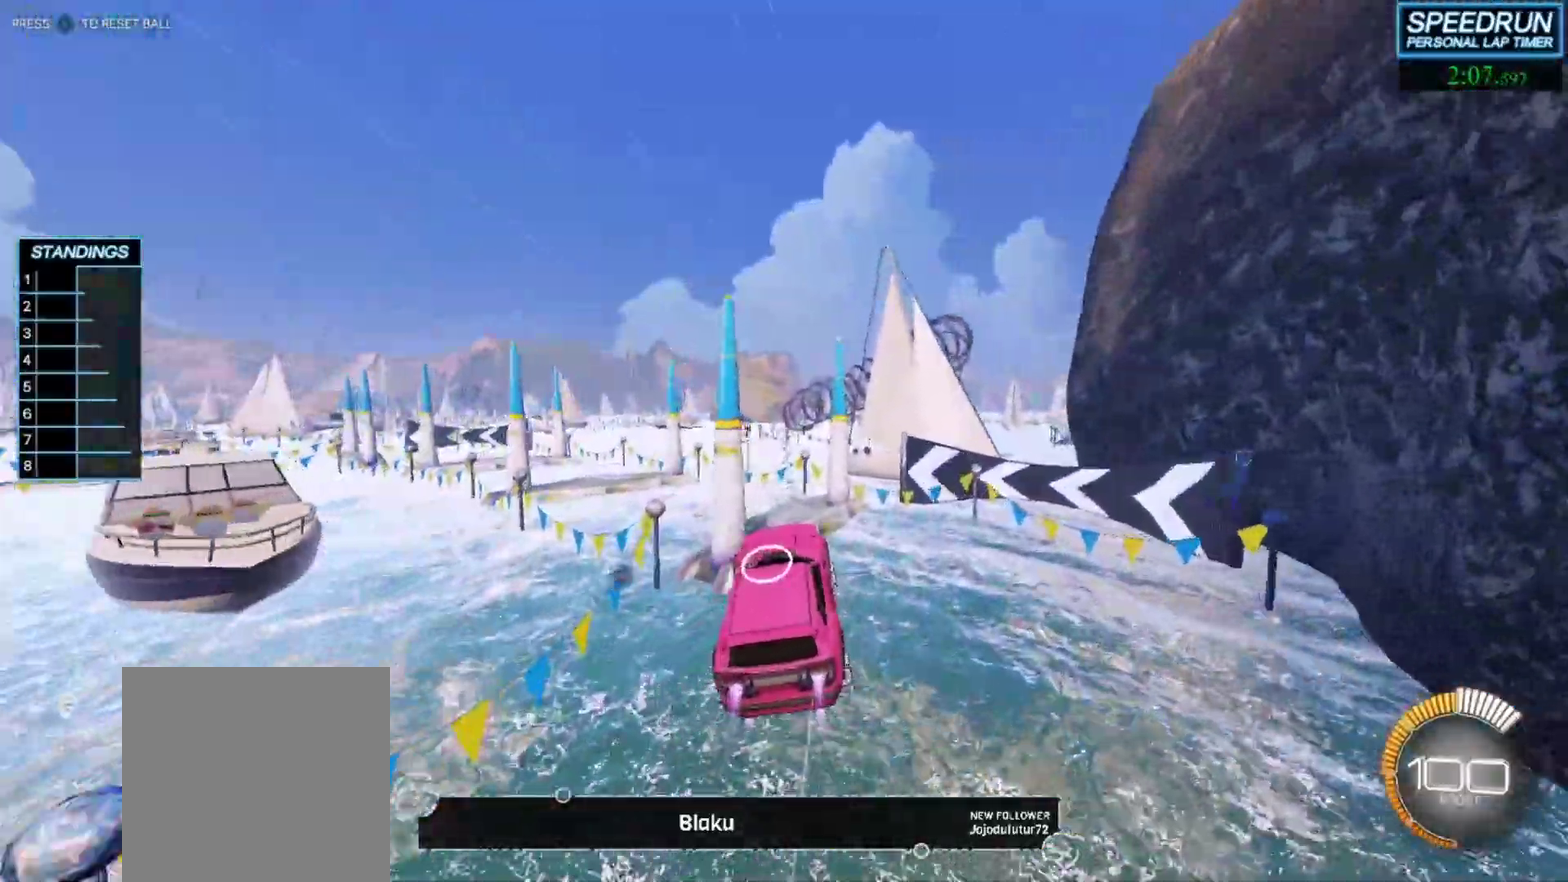
{"buttons": ["B"], "left_stick": "center", "events": [[83, "left_stick", "left"], [133, "left_stick", "up-left"], [183, "left_stick", "center"], [333, "left_stick", "up-left"], [417, "left_stick", "center"]]}
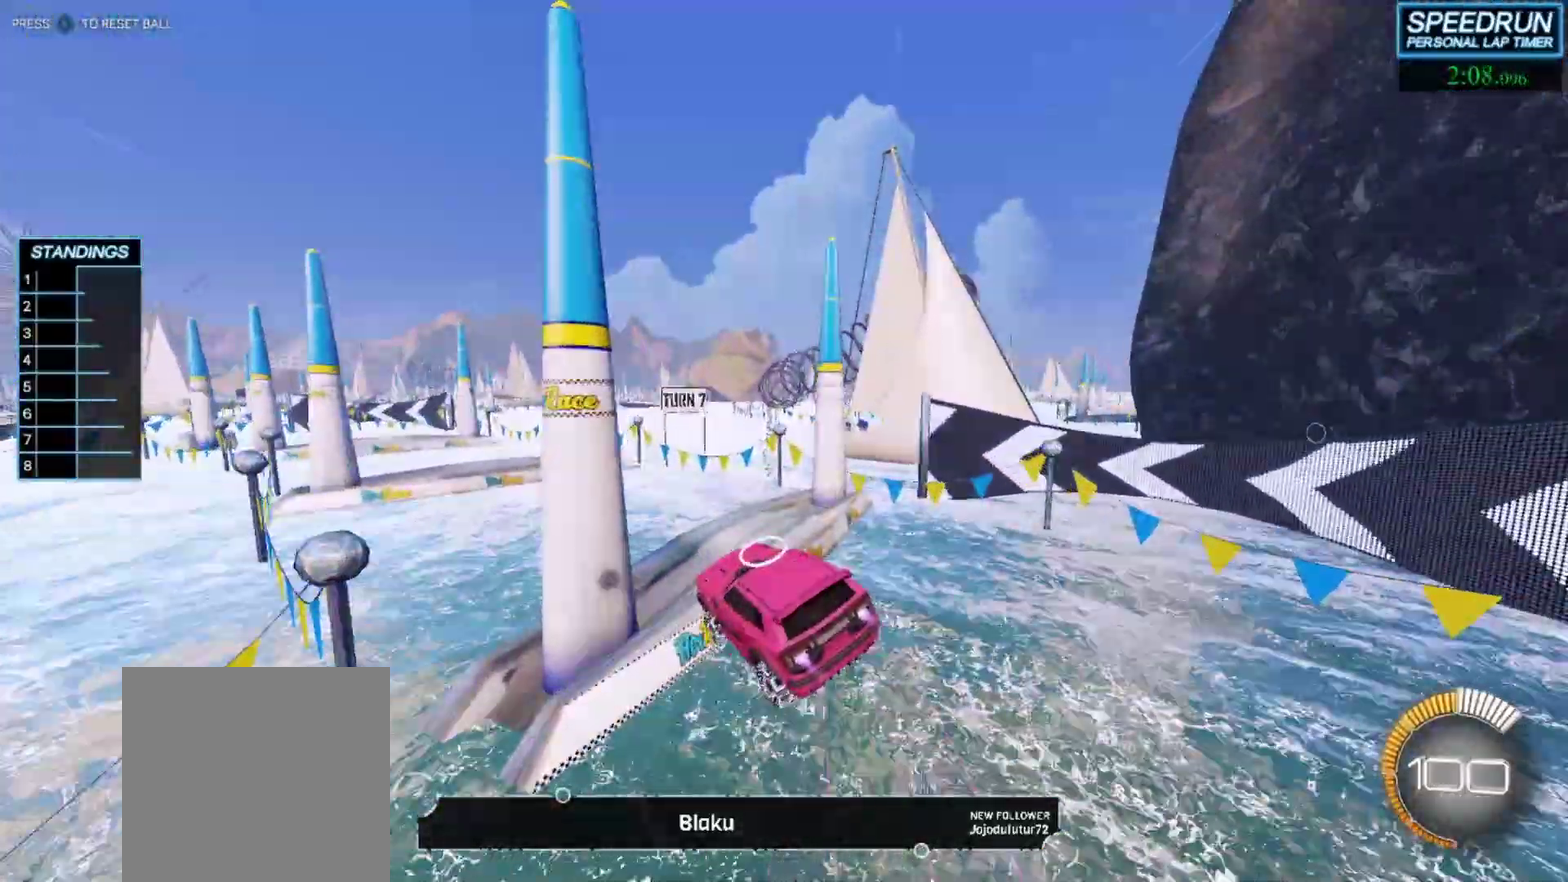
{"buttons": ["B"], "left_stick": "down-right", "events": [[67, "left_stick", "down-right"], [150, "left_stick", "center"], [483, "left_stick", "down-right"]]}